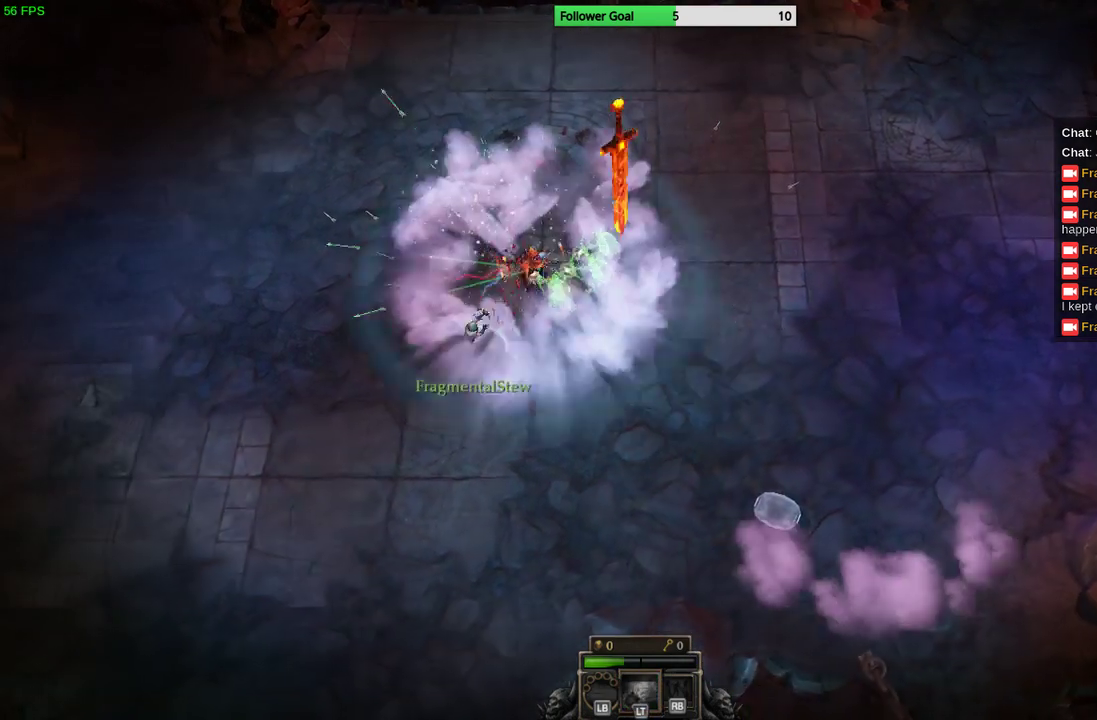
Gameplay with a controller (PlayStation layout); each line is a JSON object with the inputs held at the frame after it. "events" lists button and stick changes between this image and that frame as [ms after this image, input, new state], when the widget could be followed in between. Not read: R3.
{"buttons": [], "left_stick": "up-left", "right_stick": "up-right", "events": [[267, "left_stick", "up"], [400, "left_stick", "up-left"]]}
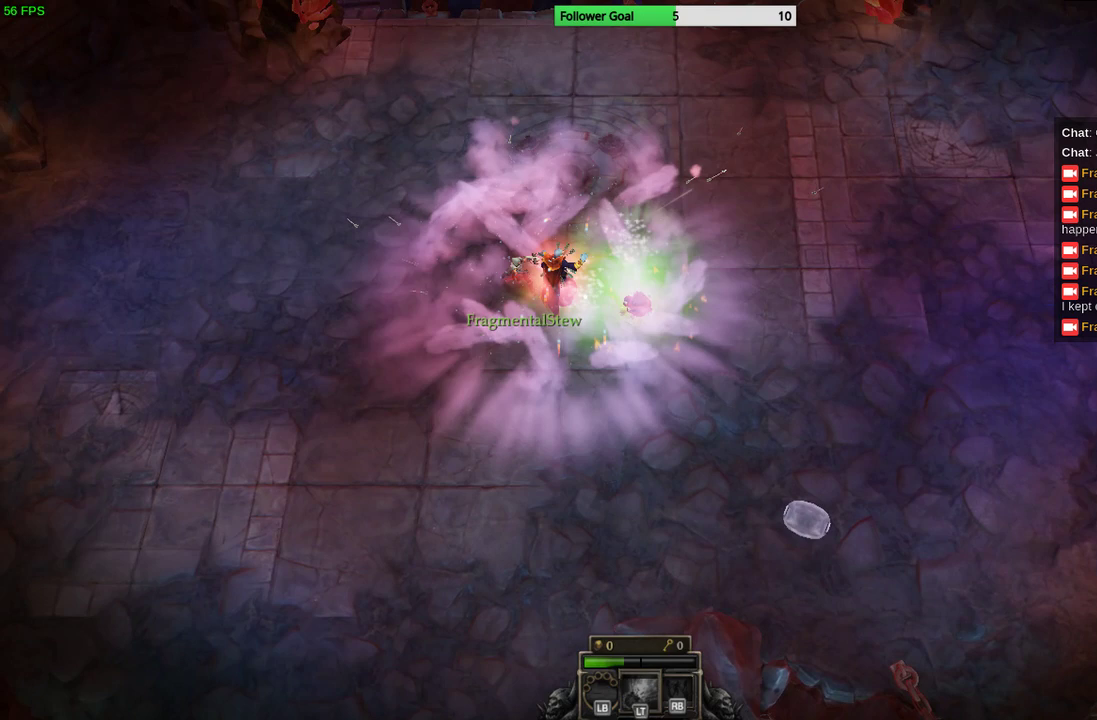
{"buttons": [], "left_stick": "down-left", "right_stick": "up-right", "events": [[133, "left_stick", "down-left"]]}
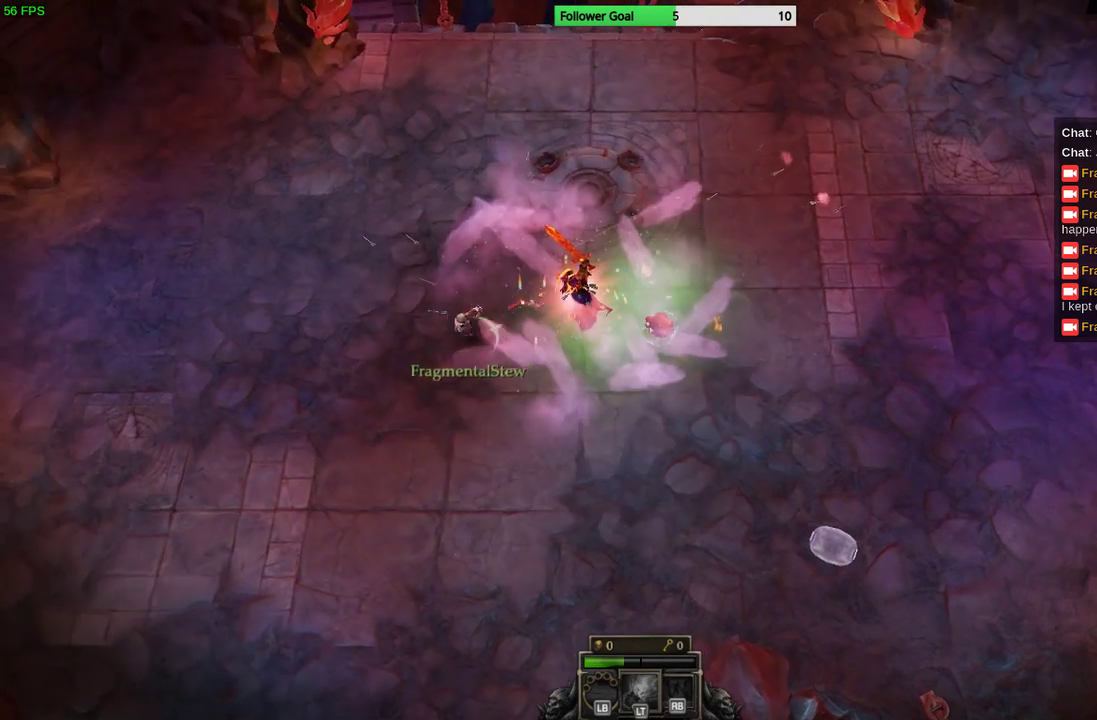
{"buttons": [], "left_stick": "down-right", "right_stick": "up-right", "events": [[200, "left_stick", "down"], [300, "left_stick", "down-right"]]}
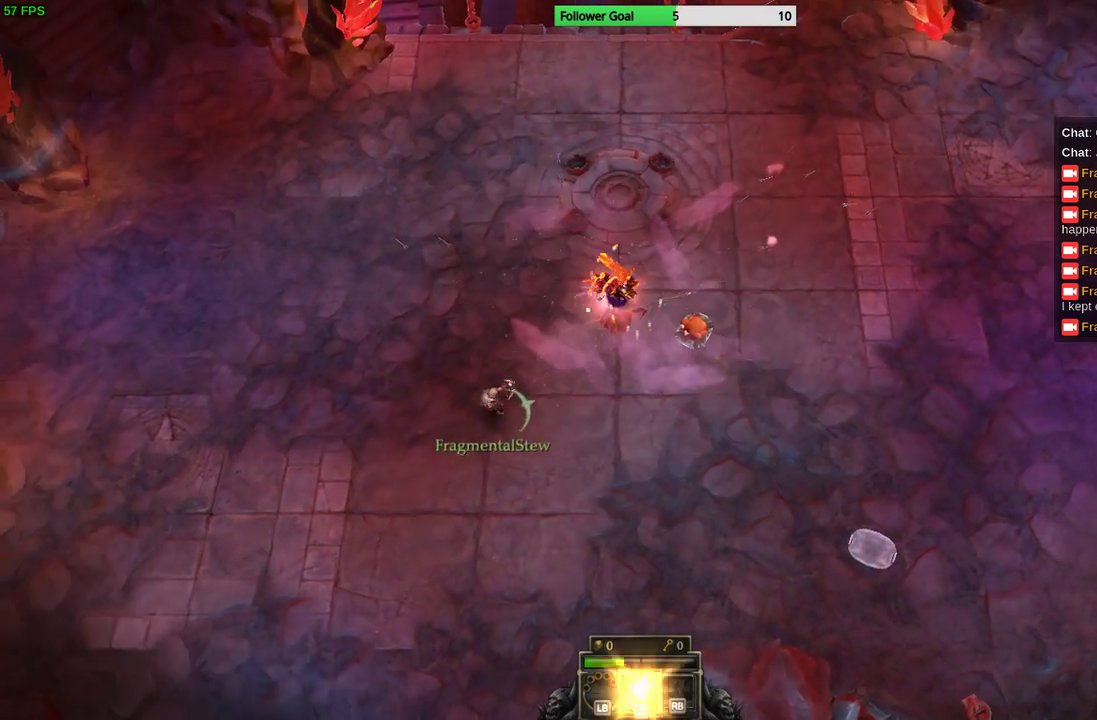
{"buttons": [], "left_stick": "down-right", "right_stick": "center", "events": [[367, "right_stick", "center"]]}
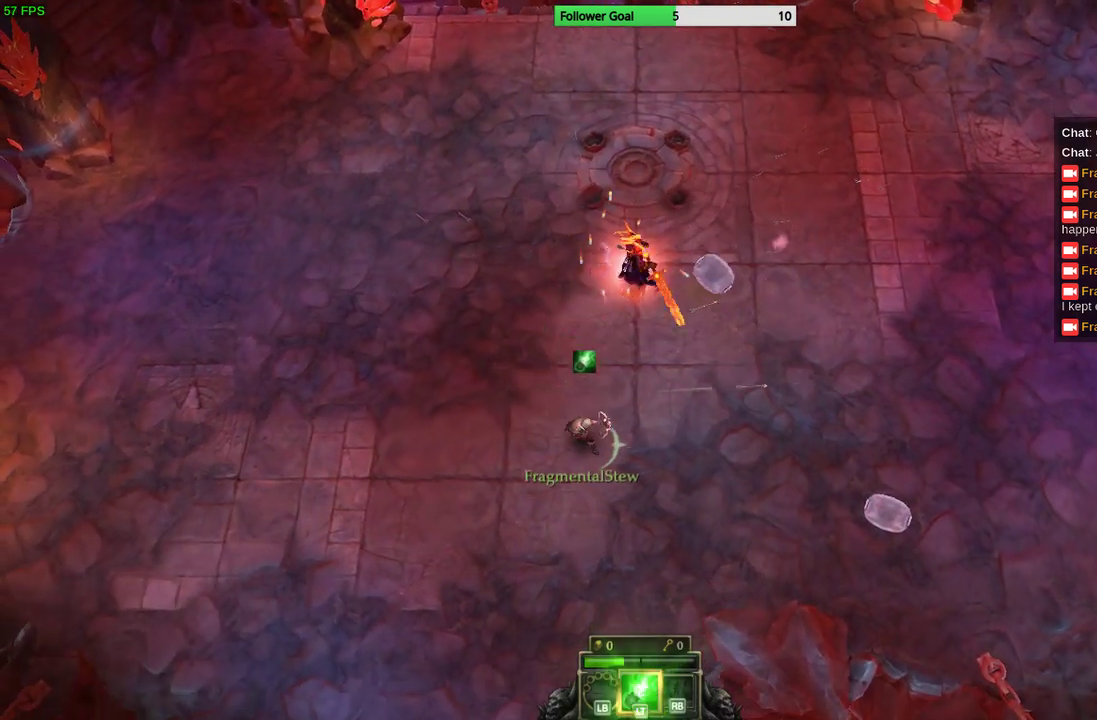
{"buttons": [], "left_stick": "right", "right_stick": "center", "events": [[367, "left_stick", "right"]]}
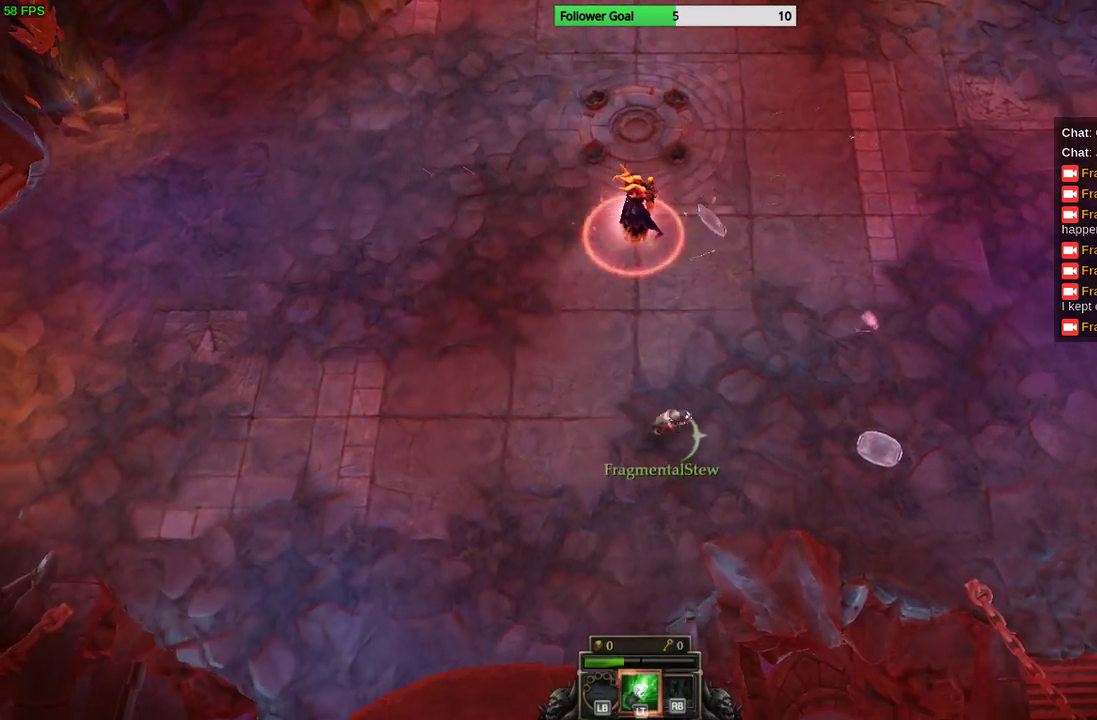
{"buttons": [], "left_stick": "up-right", "right_stick": "left", "events": [[233, "left_stick", "up-right"], [467, "right_stick", "left"]]}
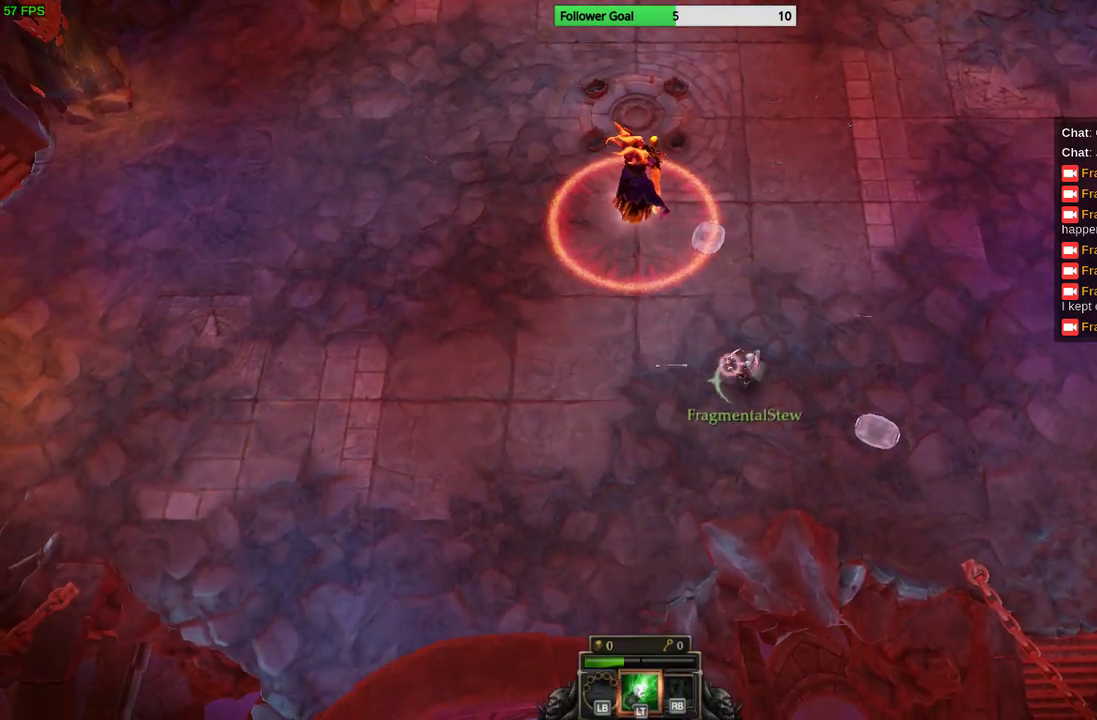
{"buttons": [], "left_stick": "down-right", "right_stick": "up-left", "events": [[333, "left_stick", "right"], [333, "right_stick", "up-left"], [500, "left_stick", "down-right"]]}
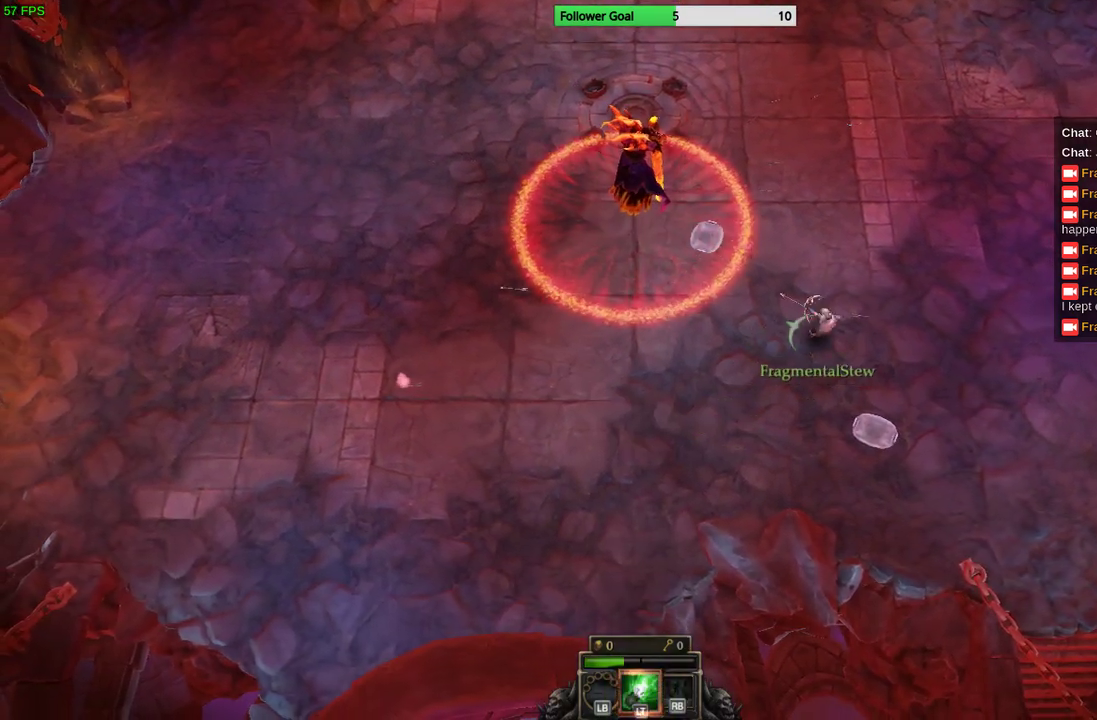
{"buttons": [], "left_stick": "down-right", "right_stick": "up-left", "events": []}
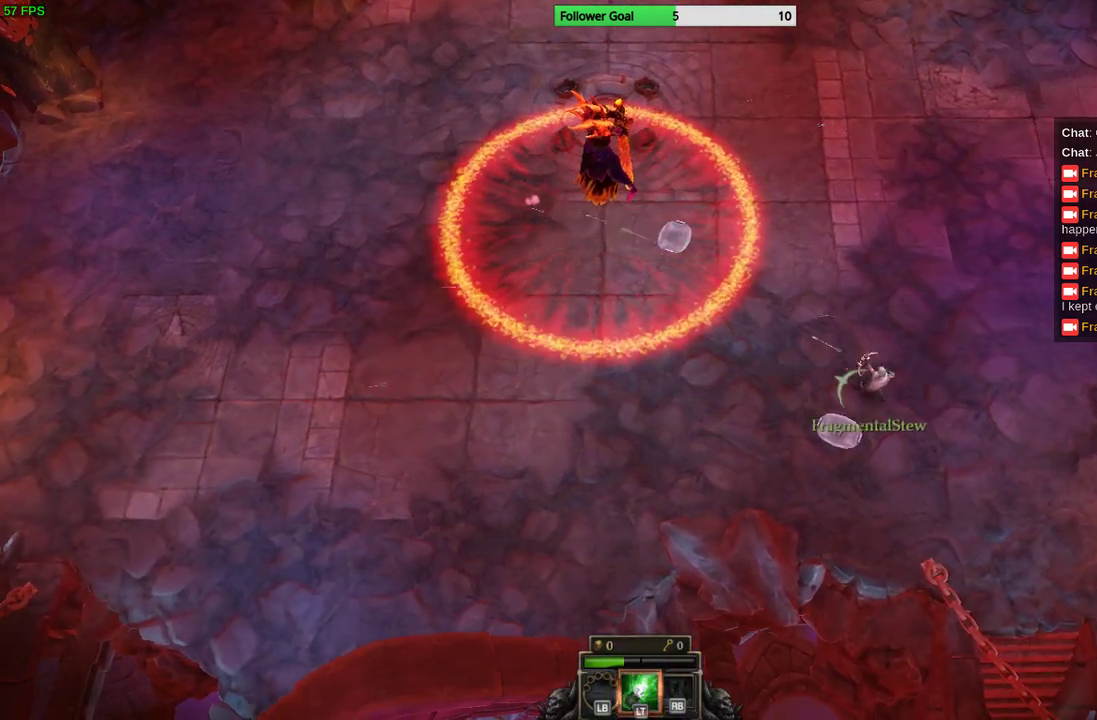
{"buttons": [], "left_stick": "up-right", "right_stick": "left", "events": [[267, "left_stick", "up-right"], [400, "right_stick", "left"]]}
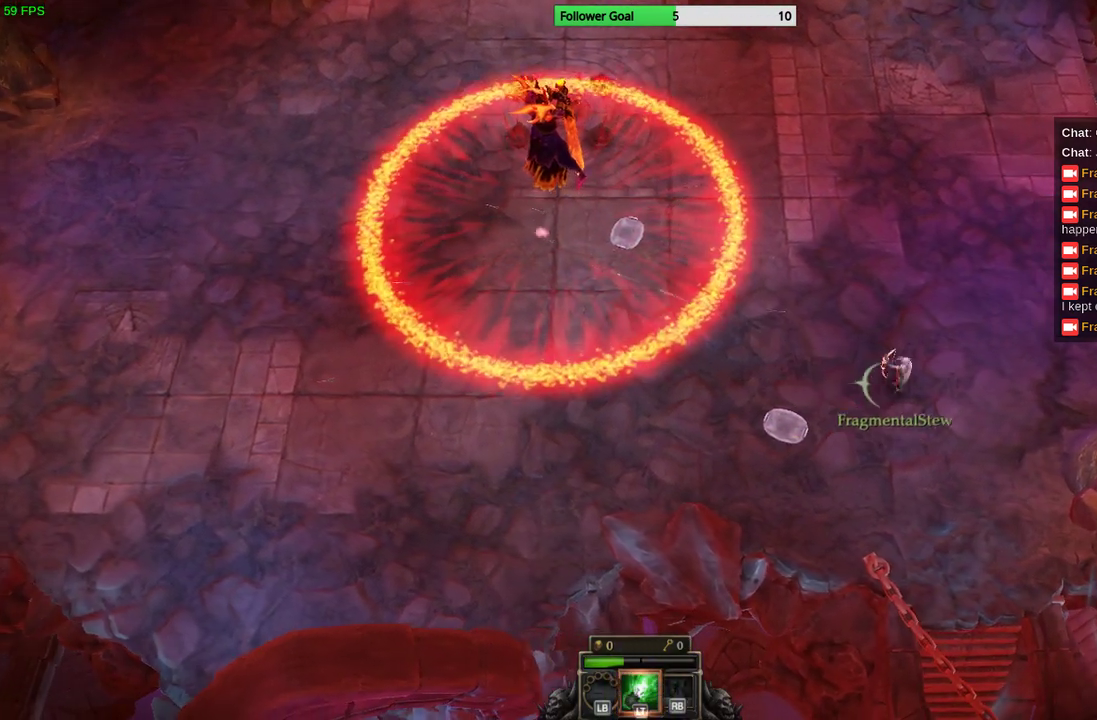
{"buttons": [], "left_stick": "right", "right_stick": "left", "events": [[400, "left_stick", "right"]]}
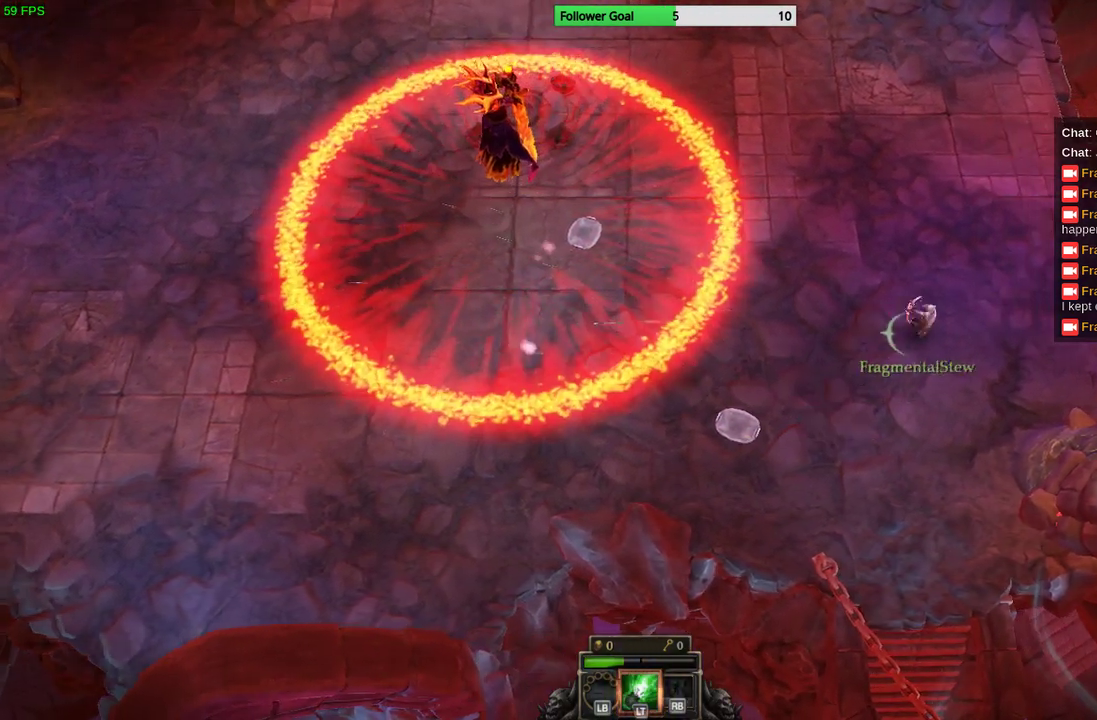
{"buttons": [], "left_stick": "up-right", "right_stick": "left", "events": [[267, "left_stick", "up-right"]]}
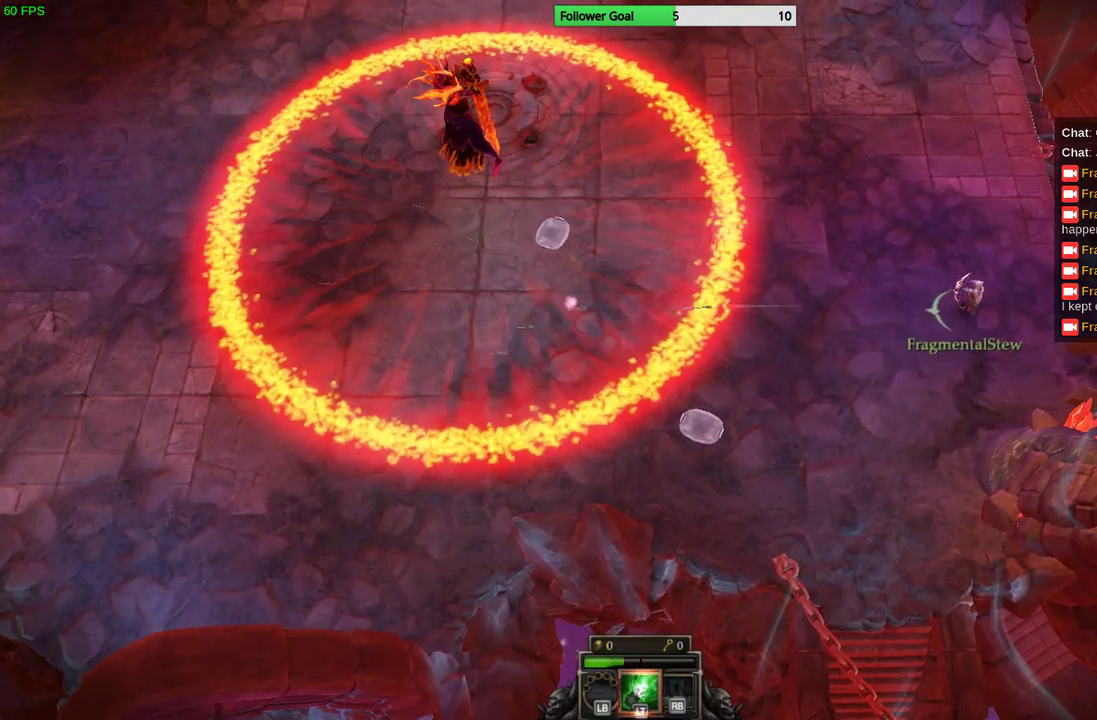
{"buttons": [], "left_stick": "up", "right_stick": "center", "events": [[233, "right_stick", "center"], [267, "left_stick", "up"]]}
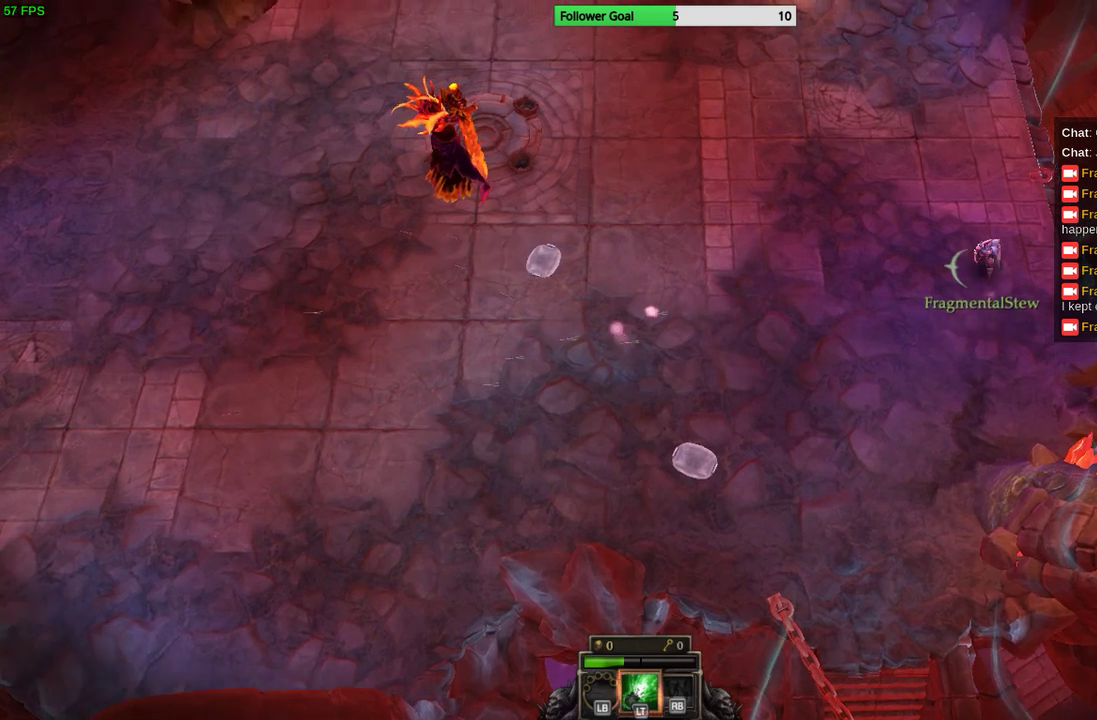
{"buttons": [], "left_stick": "up-left", "right_stick": "center", "events": [[133, "left_stick", "up-left"]]}
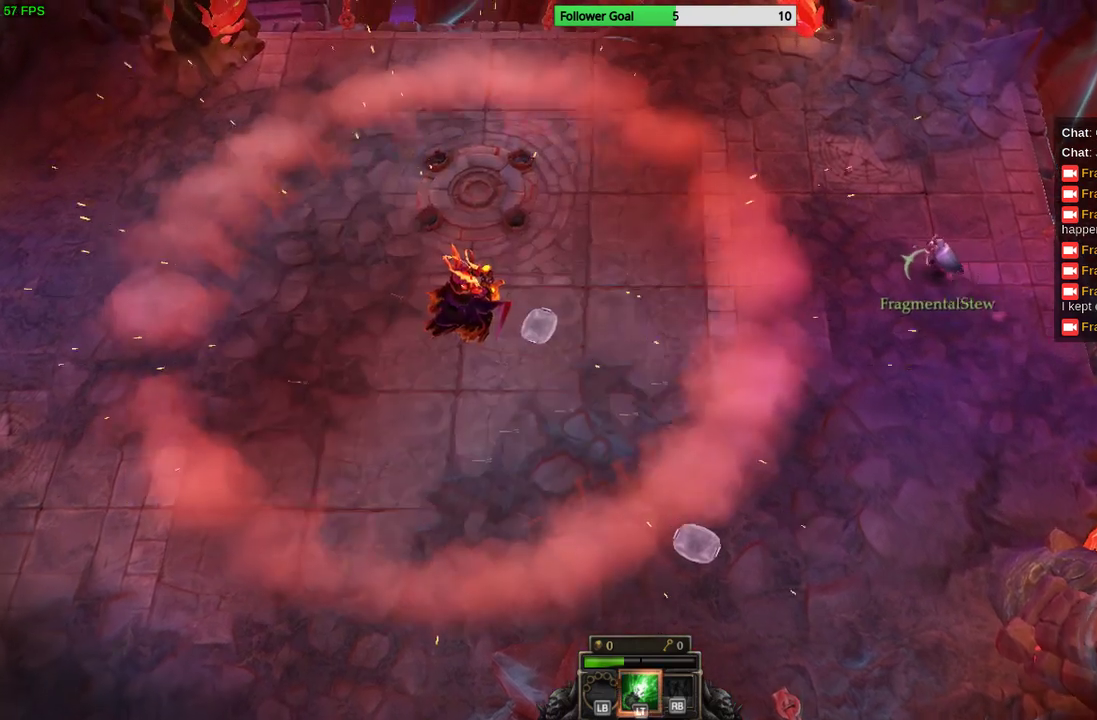
{"buttons": [], "left_stick": "left", "right_stick": "center", "events": [[67, "left_stick", "left"]]}
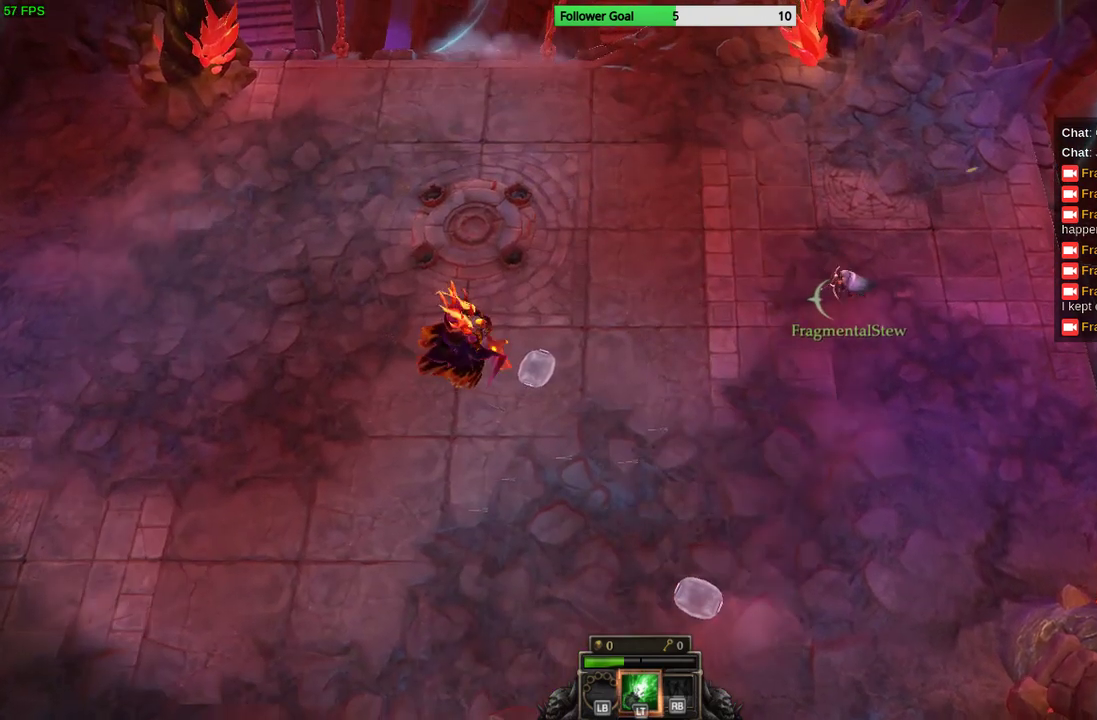
{"buttons": [], "left_stick": "down-left", "right_stick": "left", "events": [[133, "left_stick", "down-left"], [367, "right_stick", "left"]]}
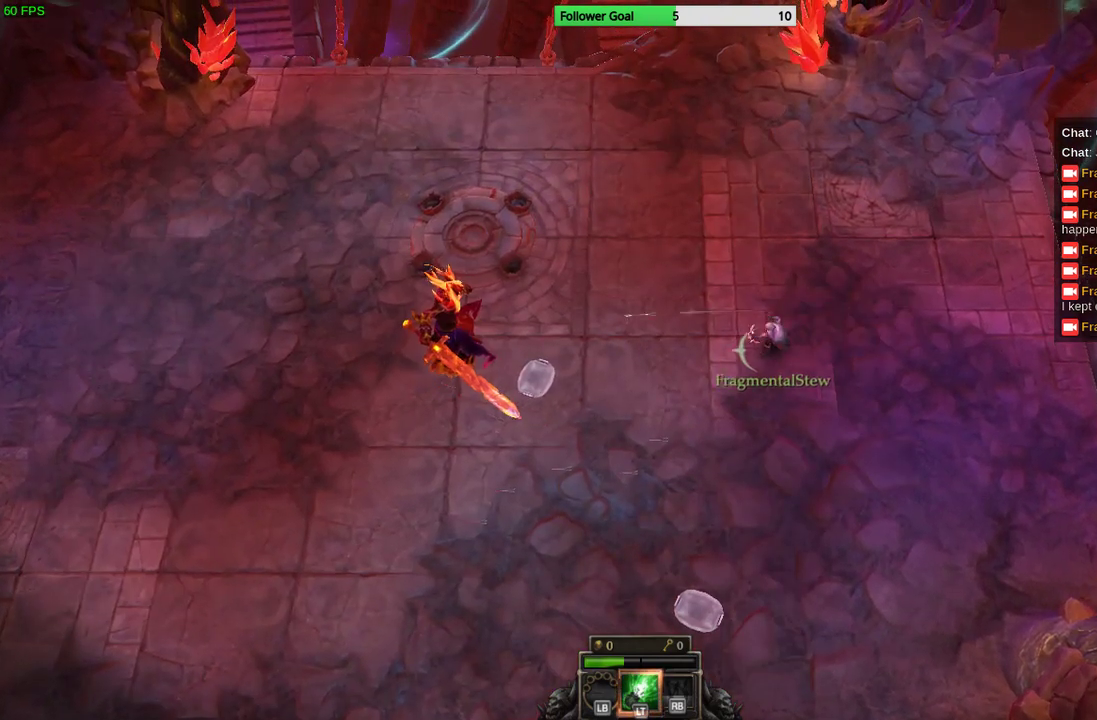
{"buttons": [], "left_stick": "down-left", "right_stick": "center", "events": [[233, "right_stick", "center"]]}
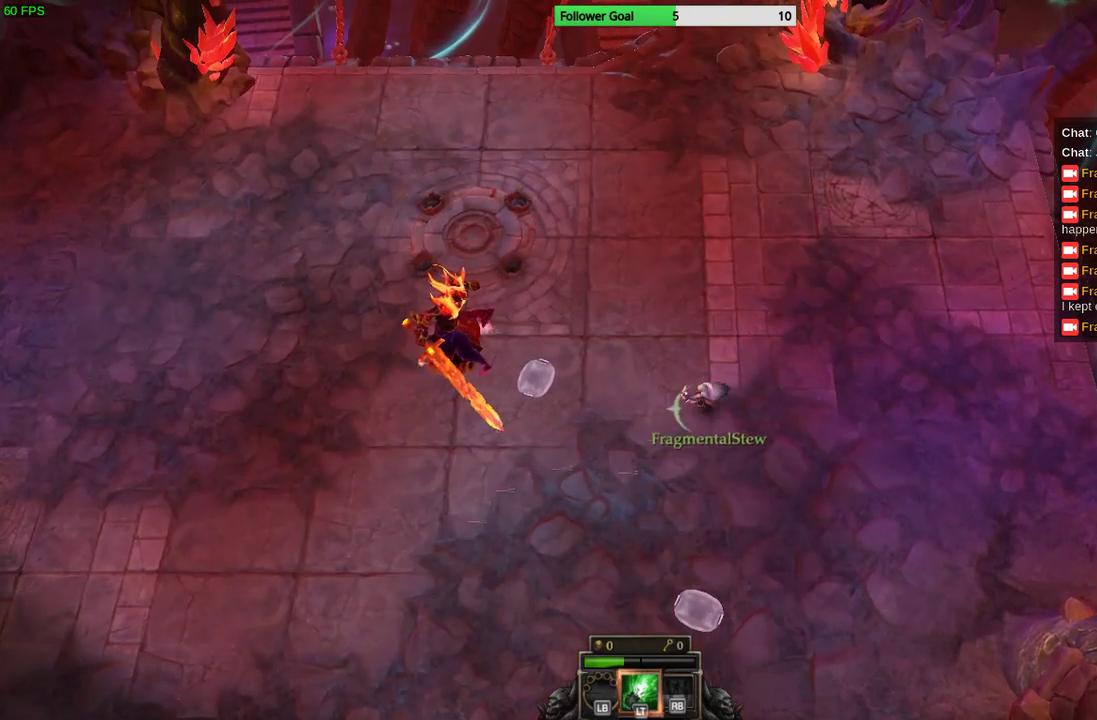
{"buttons": [], "left_stick": "down-left", "right_stick": "center", "events": []}
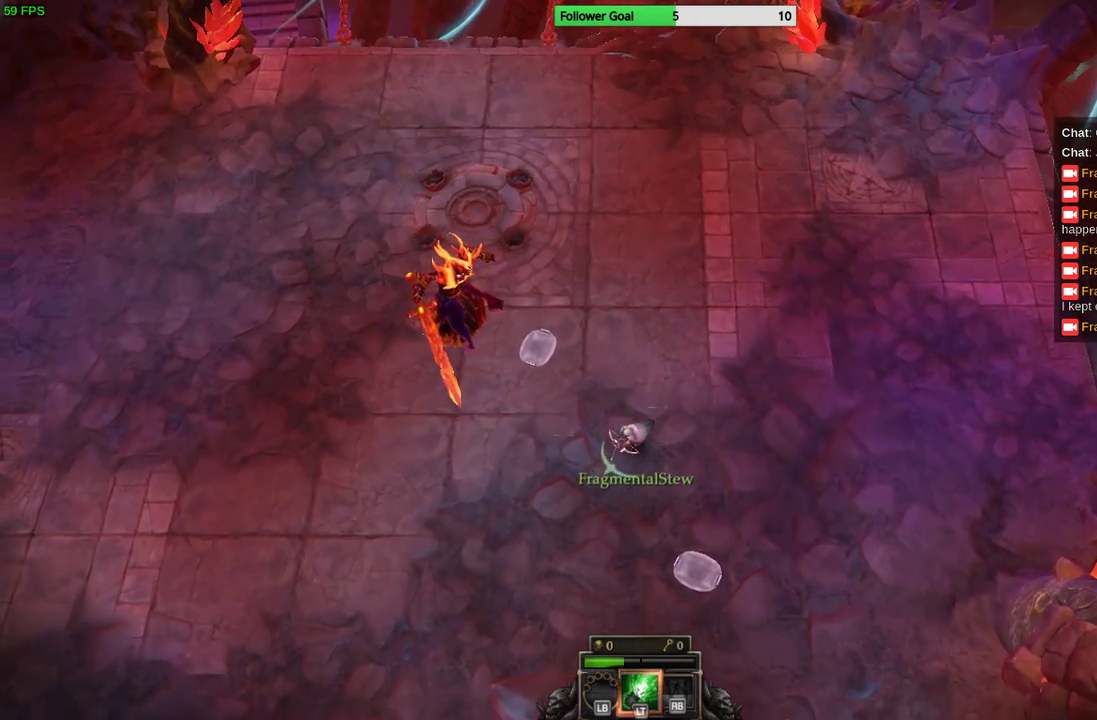
{"buttons": [], "left_stick": "down-left", "right_stick": "center", "events": []}
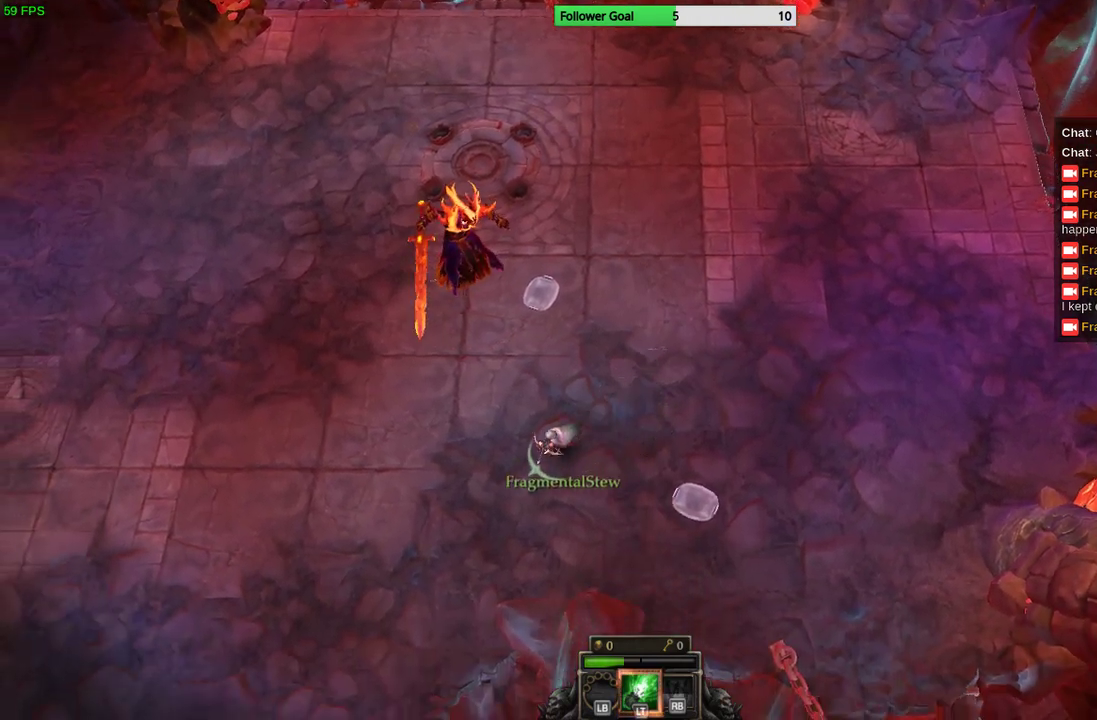
{"buttons": [], "left_stick": "down-left", "right_stick": "center", "events": []}
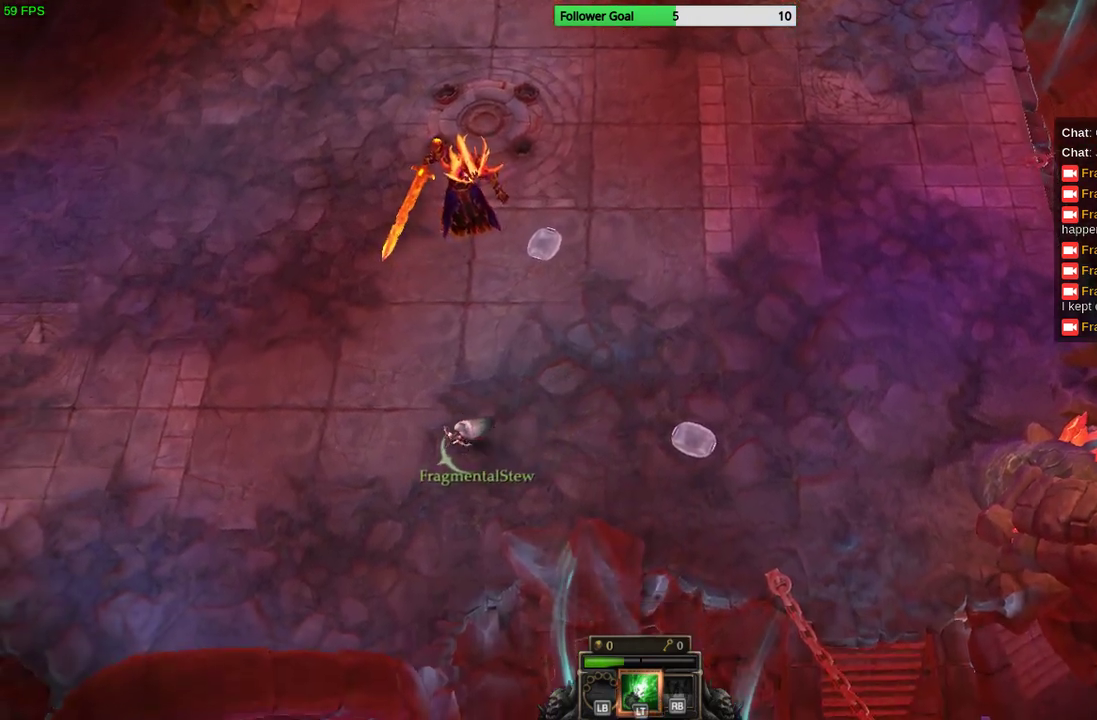
{"buttons": [], "left_stick": "left", "right_stick": "center", "events": [[200, "left_stick", "left"]]}
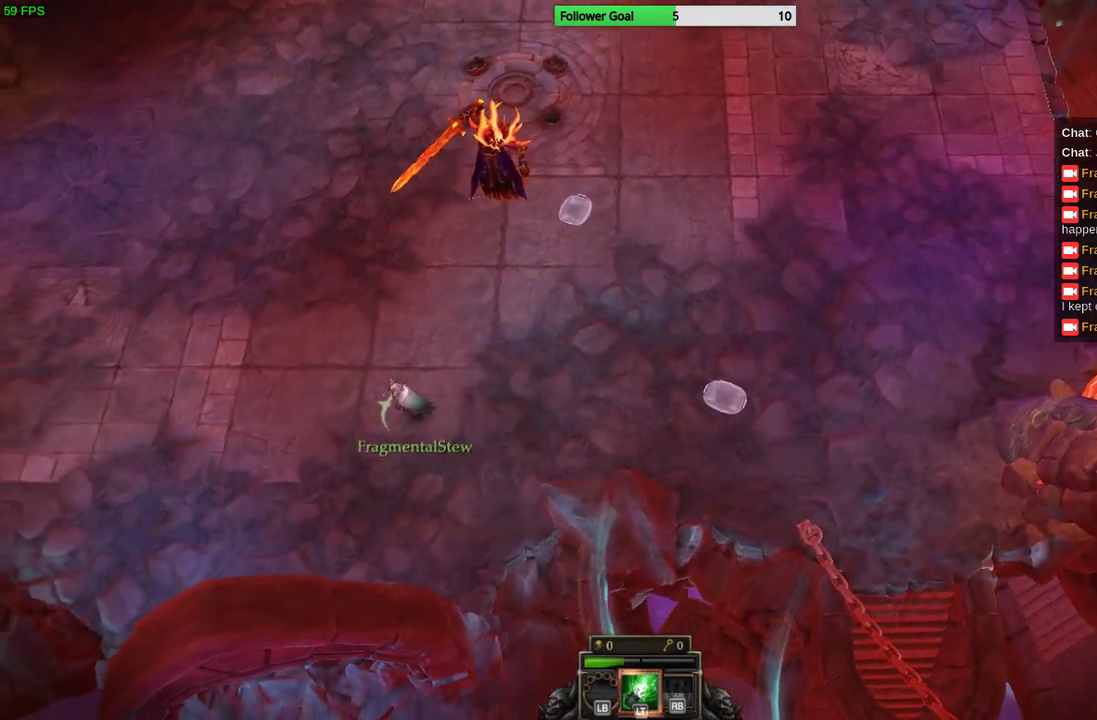
{"buttons": [], "left_stick": "up-left", "right_stick": "center", "events": [[367, "left_stick", "up-left"]]}
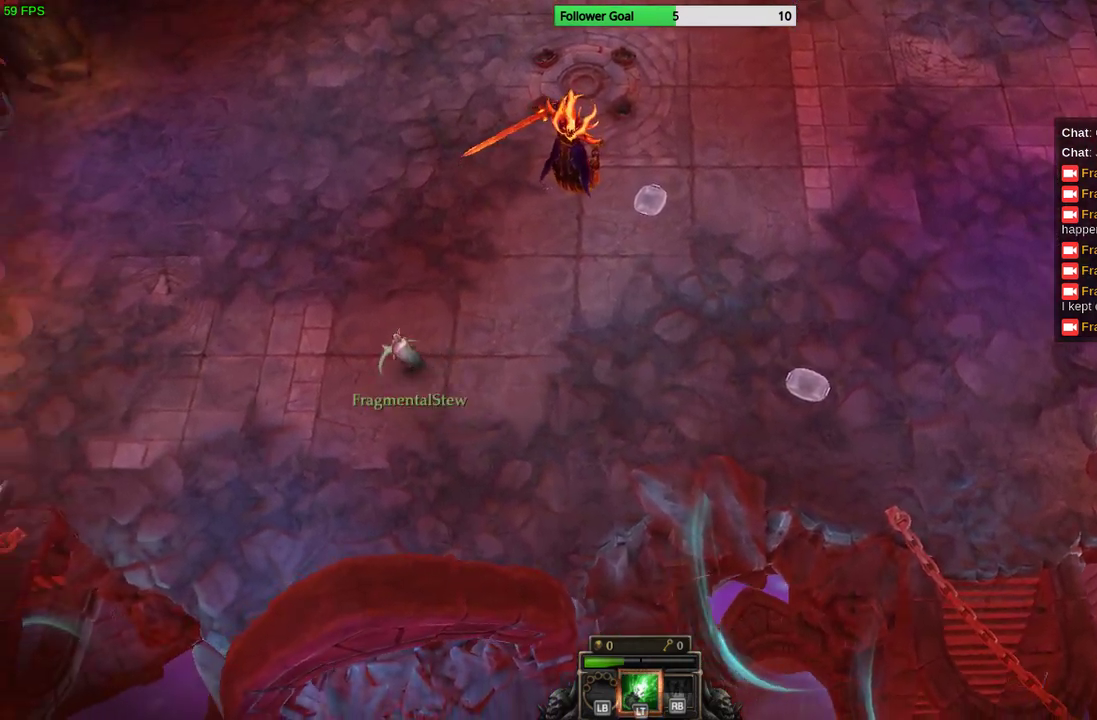
{"buttons": [], "left_stick": "up-left", "right_stick": "center", "events": []}
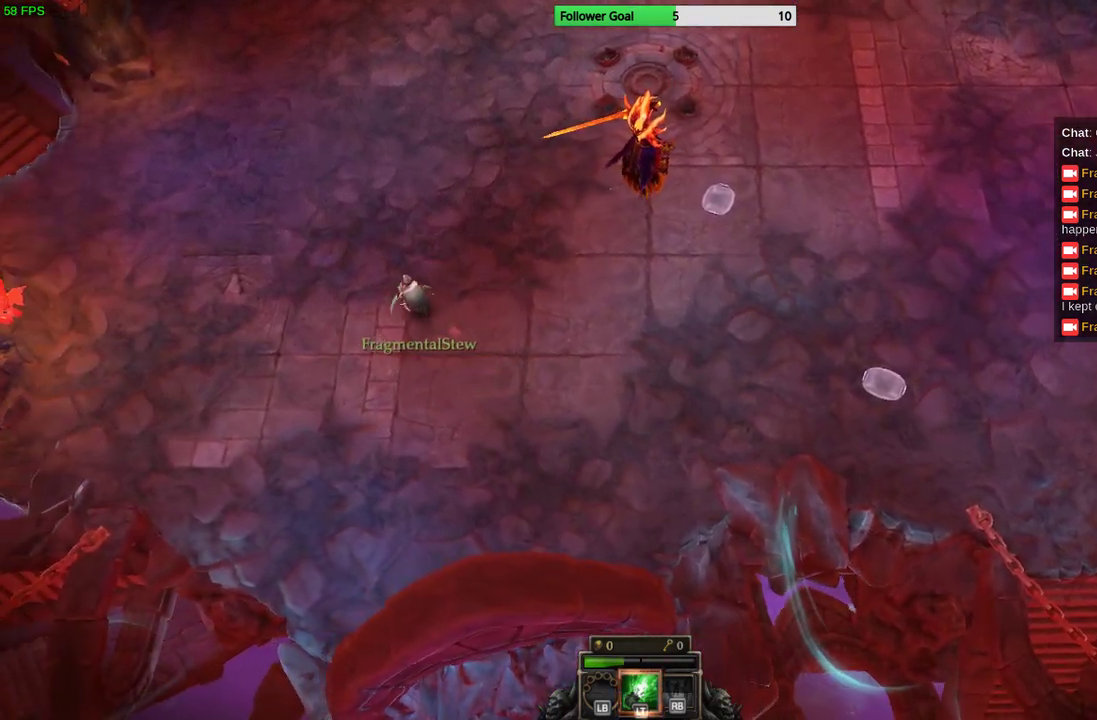
{"buttons": [], "left_stick": "up", "right_stick": "center", "events": [[400, "left_stick", "up"]]}
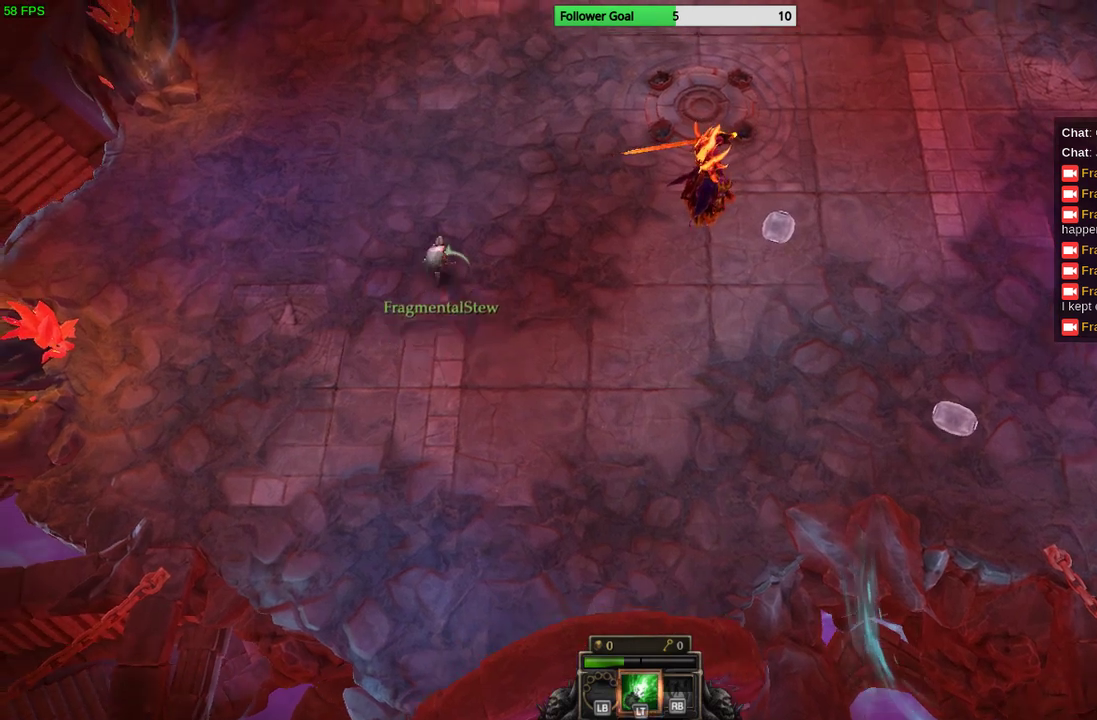
{"buttons": [], "left_stick": "up", "right_stick": "center", "events": []}
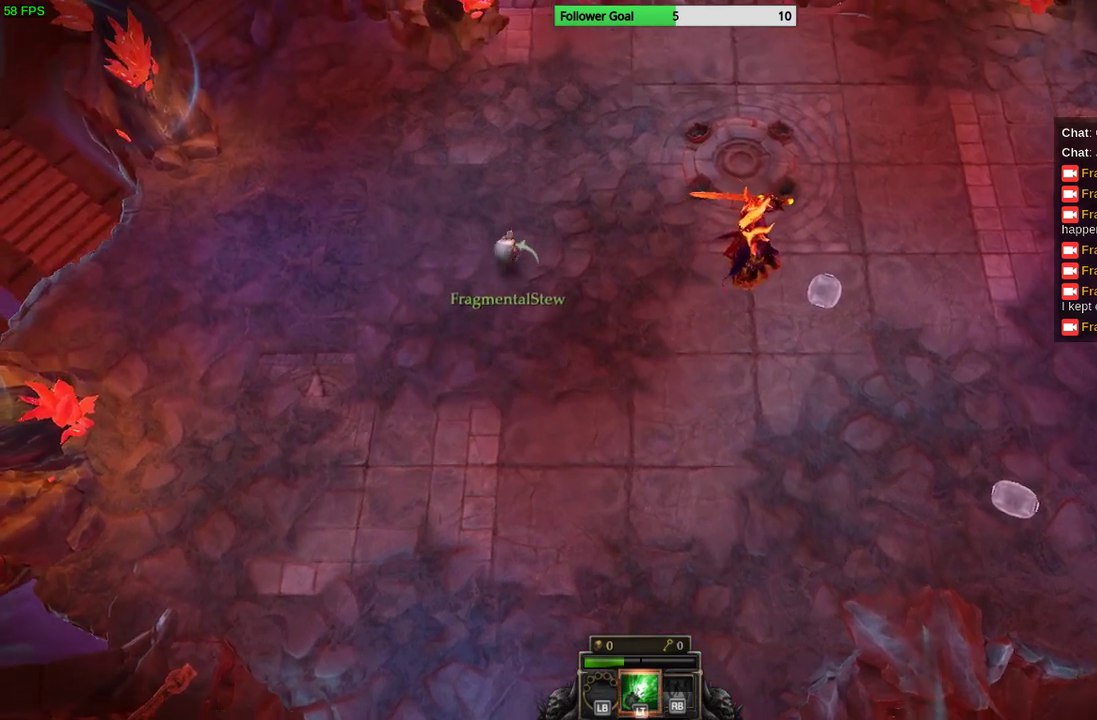
{"buttons": [], "left_stick": "up-right", "right_stick": "center", "events": [[333, "left_stick", "up-right"]]}
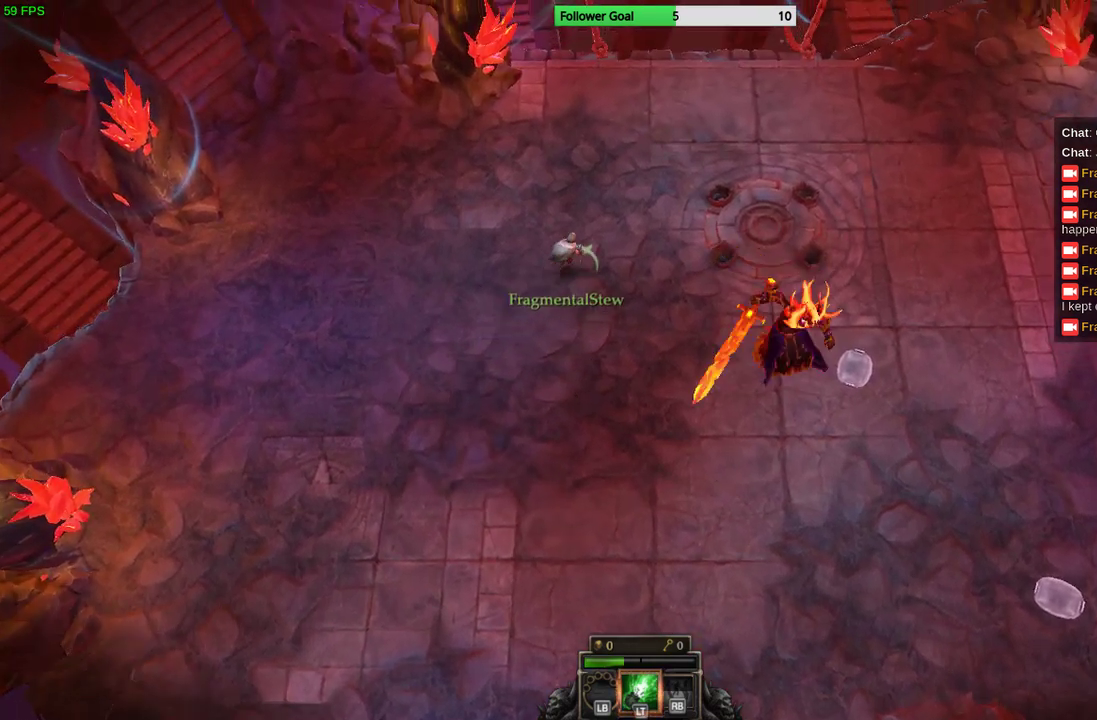
{"buttons": [], "left_stick": "up-right", "right_stick": "center", "events": []}
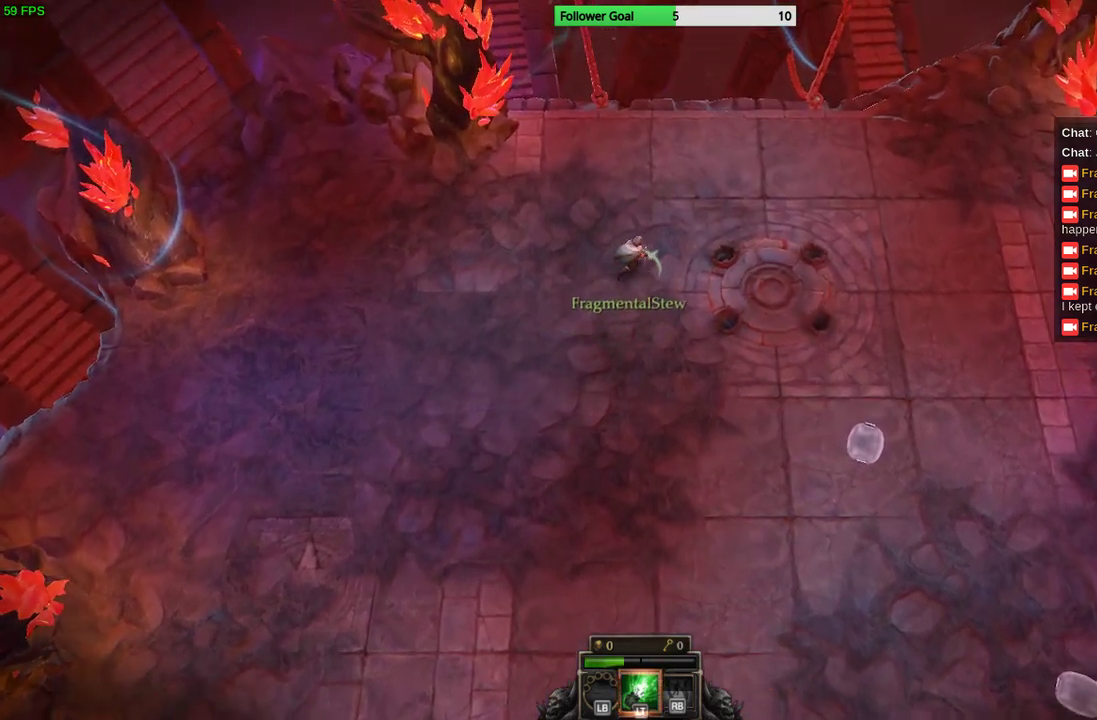
{"buttons": [], "left_stick": "up-right", "right_stick": "center", "events": []}
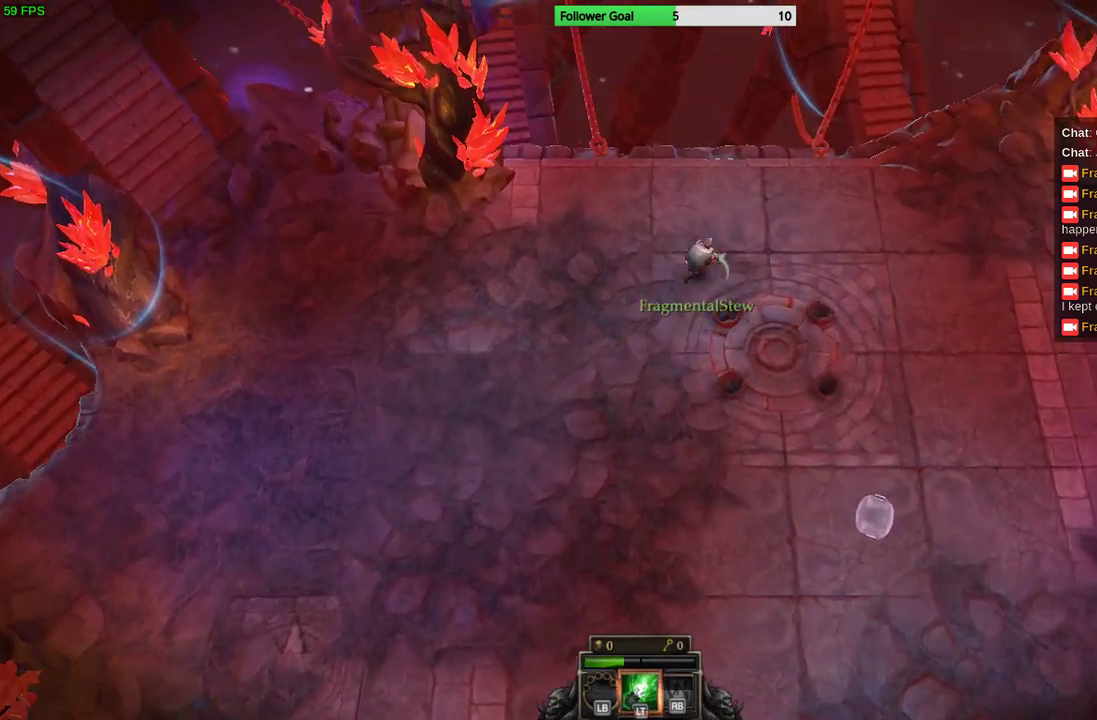
{"buttons": [], "left_stick": "right", "right_stick": "center", "events": [[500, "left_stick", "right"]]}
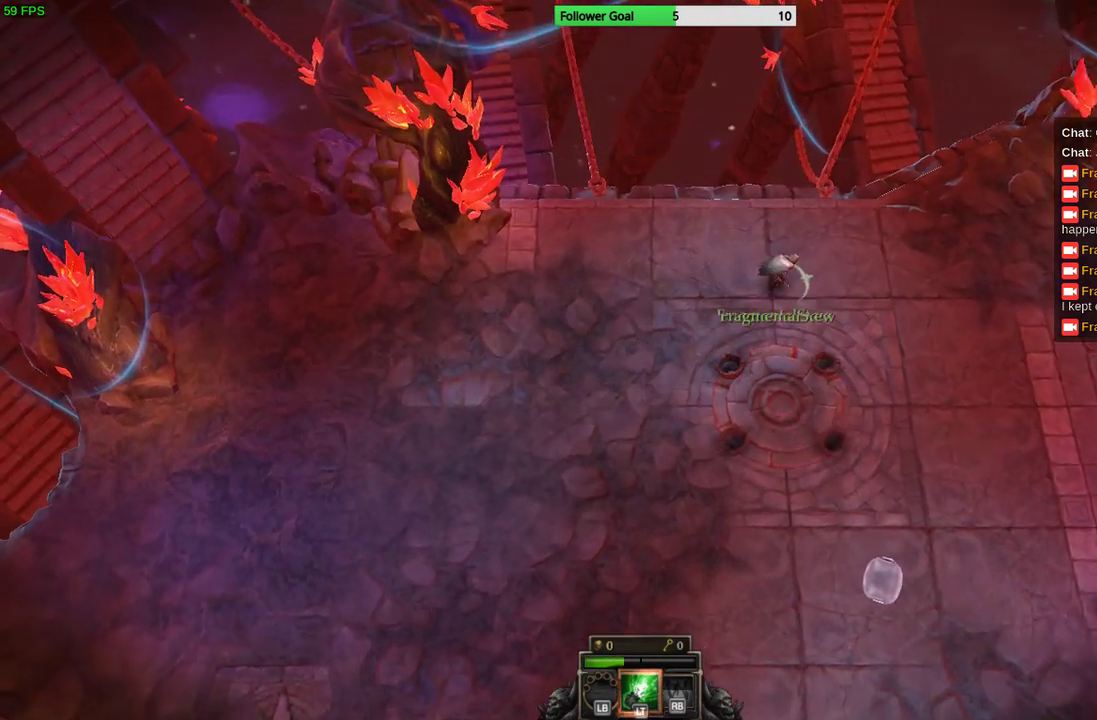
{"buttons": [], "left_stick": "right", "right_stick": "center", "events": []}
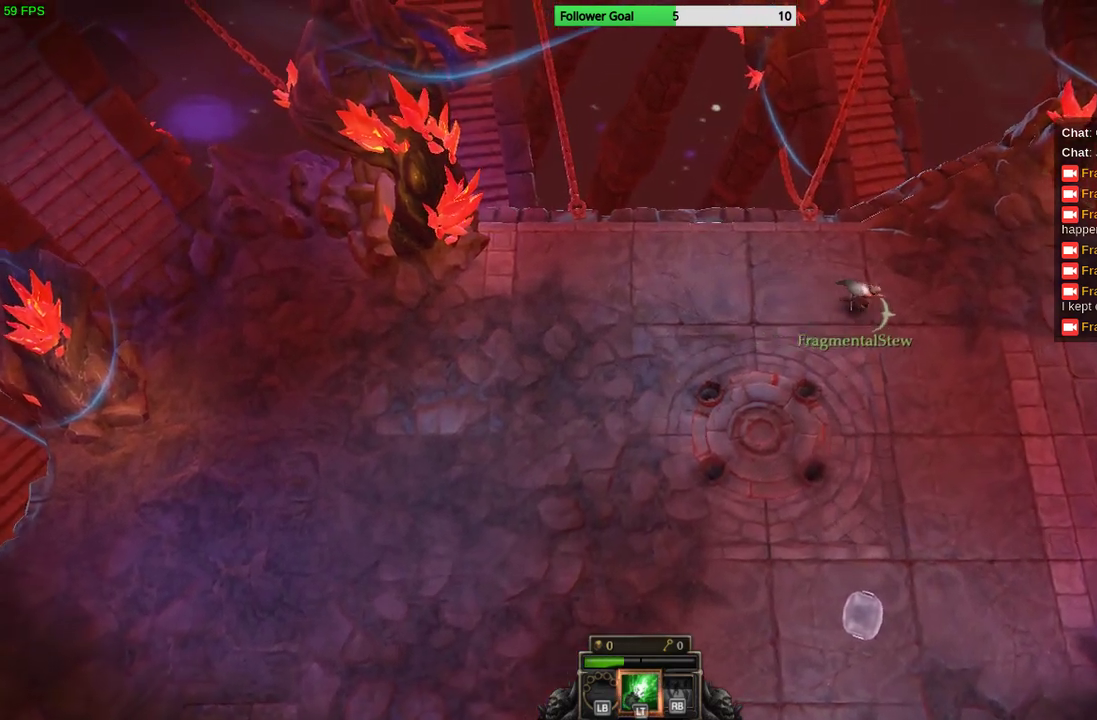
{"buttons": [], "left_stick": "down-right", "right_stick": "center", "events": [[100, "left_stick", "down-right"]]}
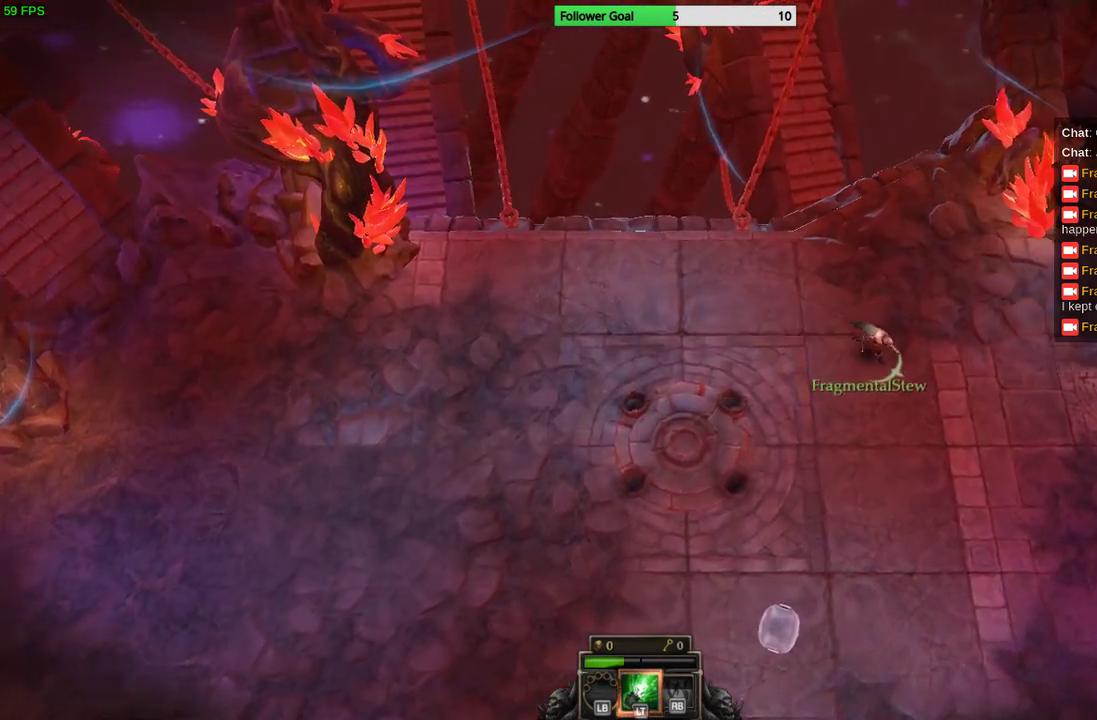
{"buttons": [], "left_stick": "down-right", "right_stick": "center", "events": []}